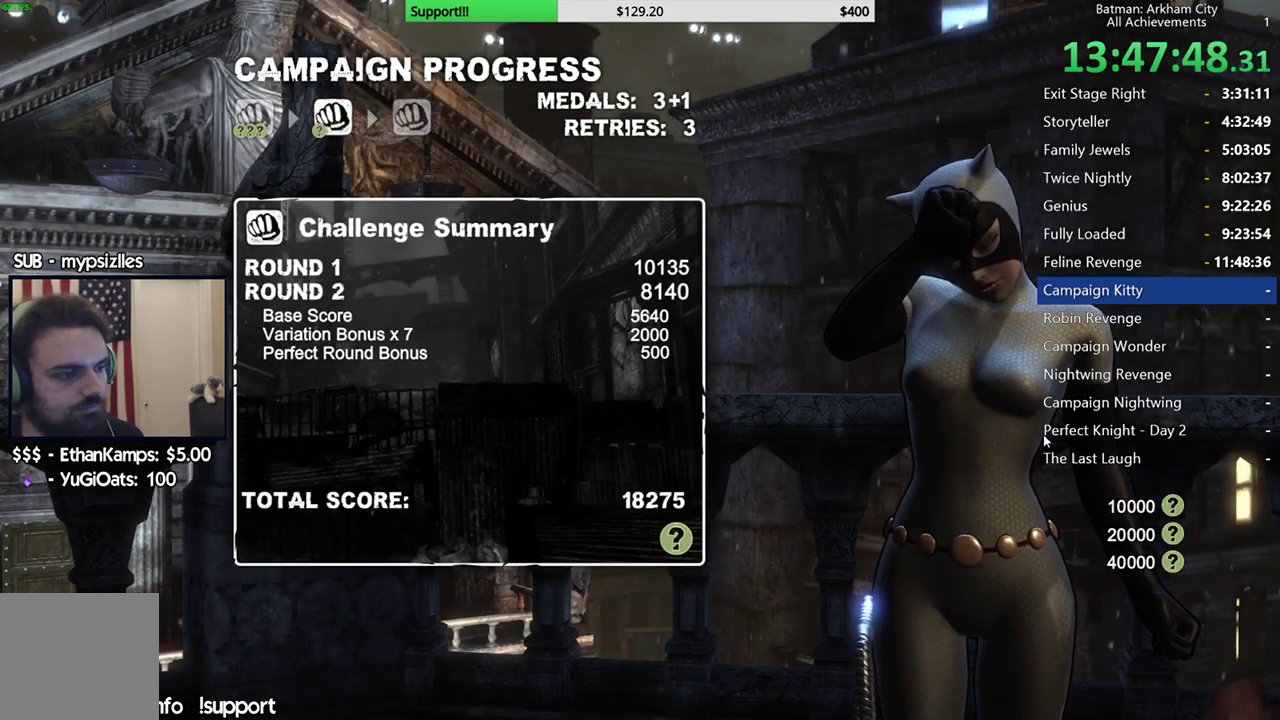
Gameplay with a controller (Xbox layout); each line is a JSON object with the inputs held at the frame after it (dt_ms = milliseconds from this image to that frame). "events" lists button and stick changes between this image and that frame as [ms after this image, input, new state], when the widget could be followed in between. Not read: L2 R2.
{"dt_ms": 500, "buttons": ["A"], "left_stick": "center", "right_stick": "center", "events": [[400, "A", "down"]]}
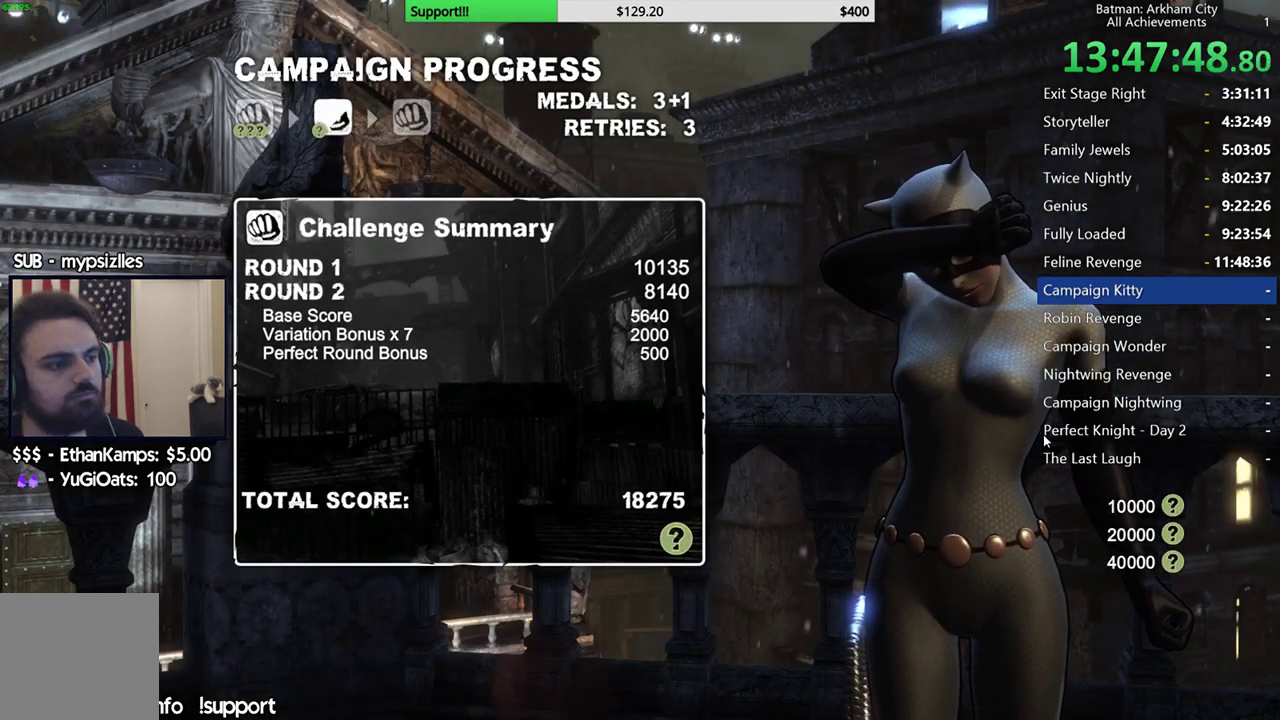
{"dt_ms": 500, "buttons": ["A"], "left_stick": "center", "right_stick": "center", "events": [[17, "A", "up"], [200, "A", "down"], [317, "A", "up"], [500, "A", "down"]]}
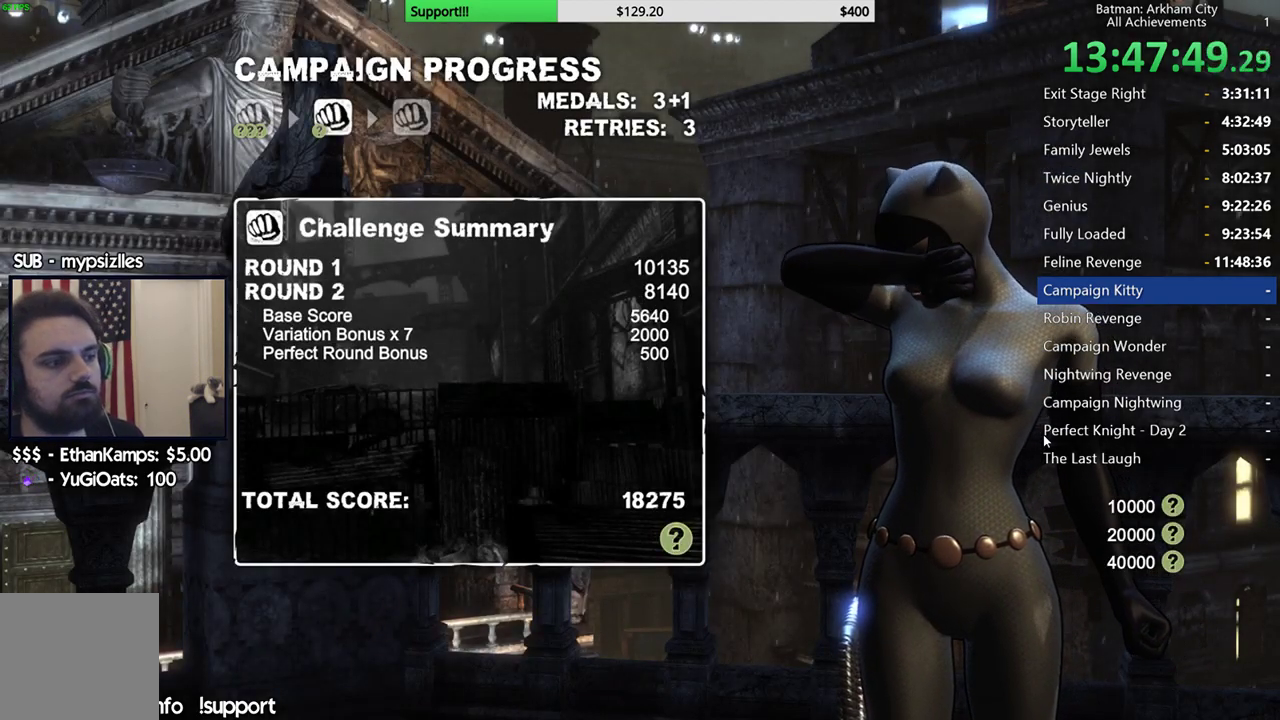
{"dt_ms": 500, "buttons": [], "left_stick": "center", "right_stick": "center", "events": [[100, "A", "up"], [367, "A", "down"], [467, "A", "up"]]}
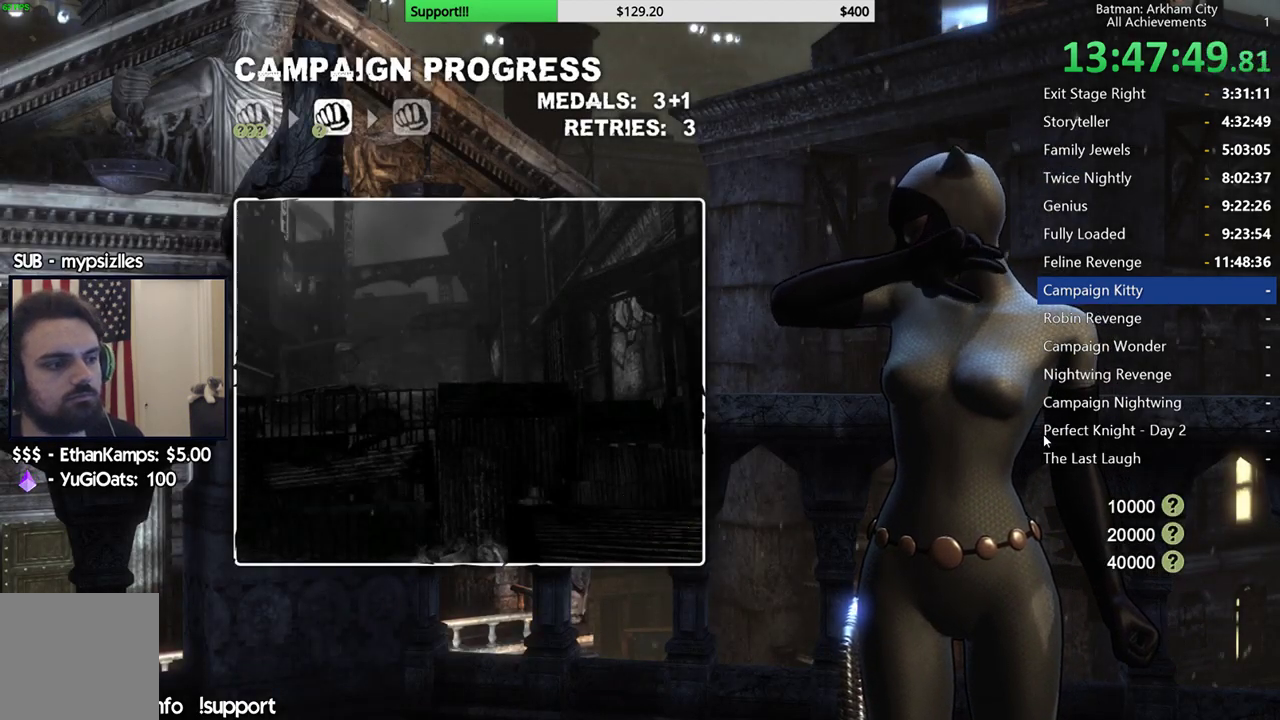
{"dt_ms": 500, "buttons": ["A"], "left_stick": "up", "right_stick": "center", "events": [[100, "left_stick", "up"], [250, "A", "down"]]}
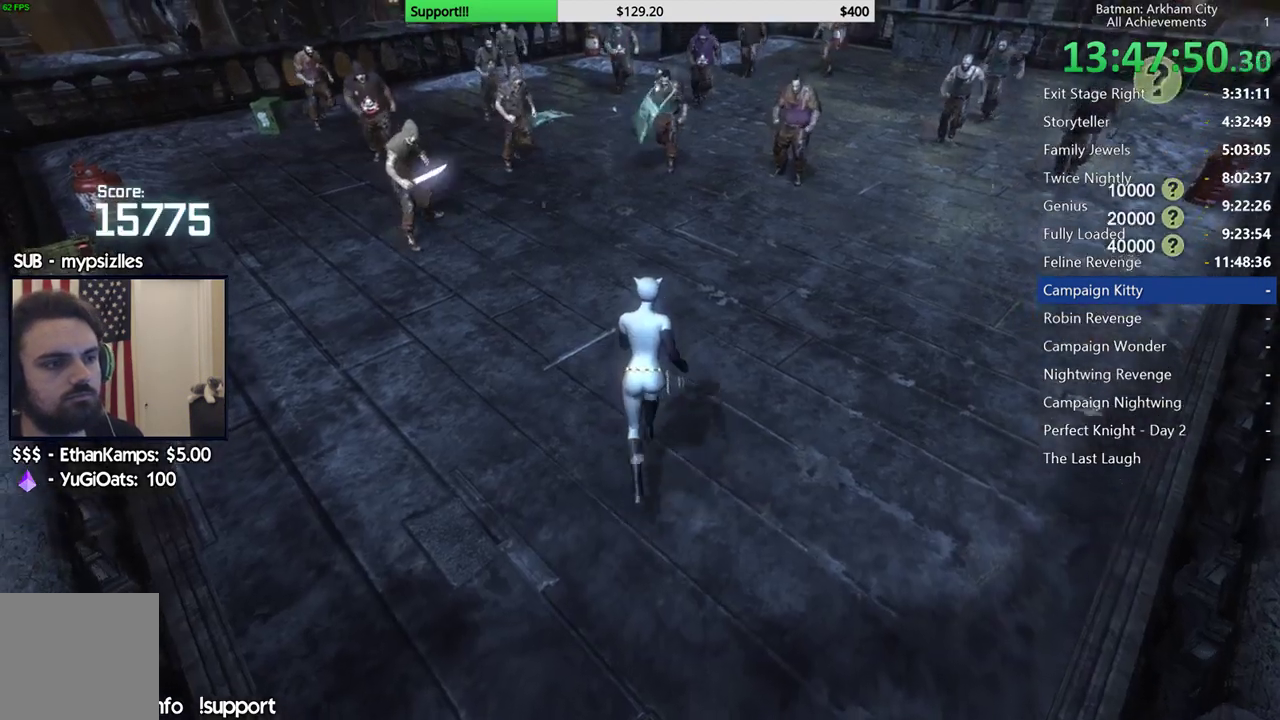
{"dt_ms": 500, "buttons": ["A"], "left_stick": "up-right", "right_stick": "center", "events": [[450, "left_stick", "up-right"]]}
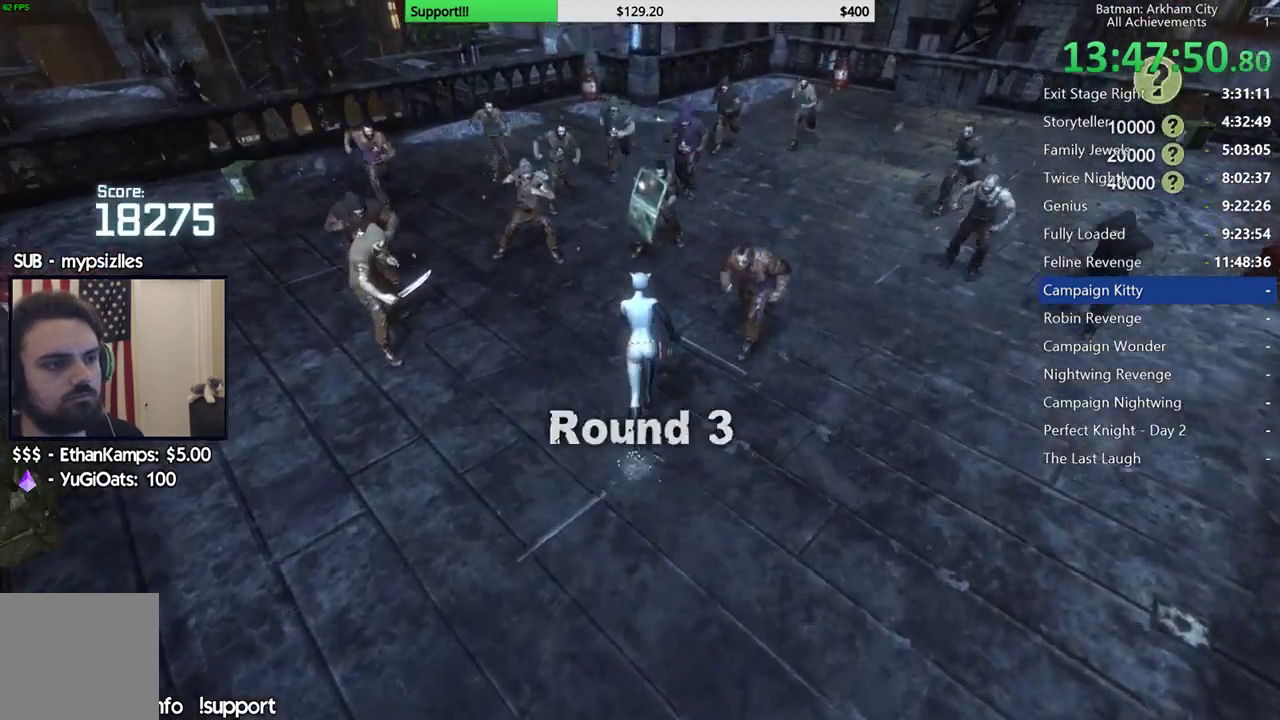
{"dt_ms": 500, "buttons": [], "left_stick": "right", "right_stick": "center", "events": [[17, "A", "up"], [83, "B", "down"], [217, "B", "up"], [333, "left_stick", "right"]]}
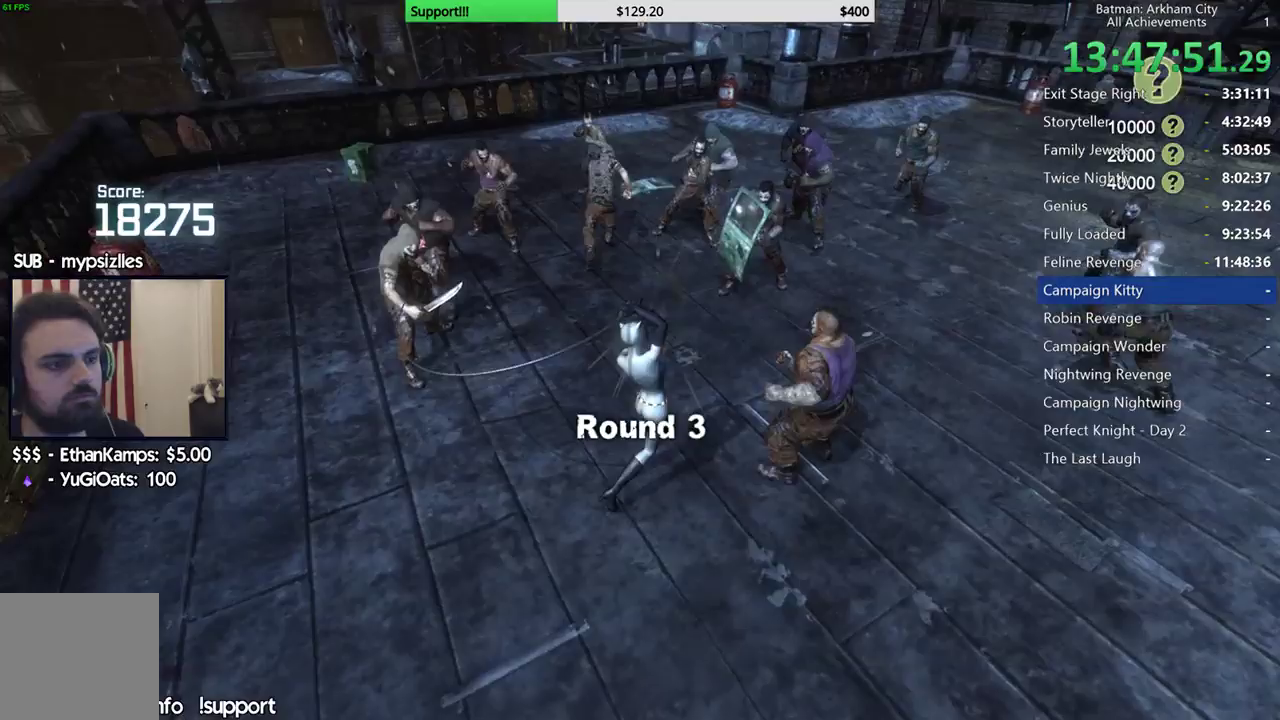
{"dt_ms": 500, "buttons": ["X"], "left_stick": "right", "right_stick": "center", "events": [[183, "X", "down"], [267, "X", "up"], [367, "X", "down"], [450, "X", "up"], [500, "X", "down"]]}
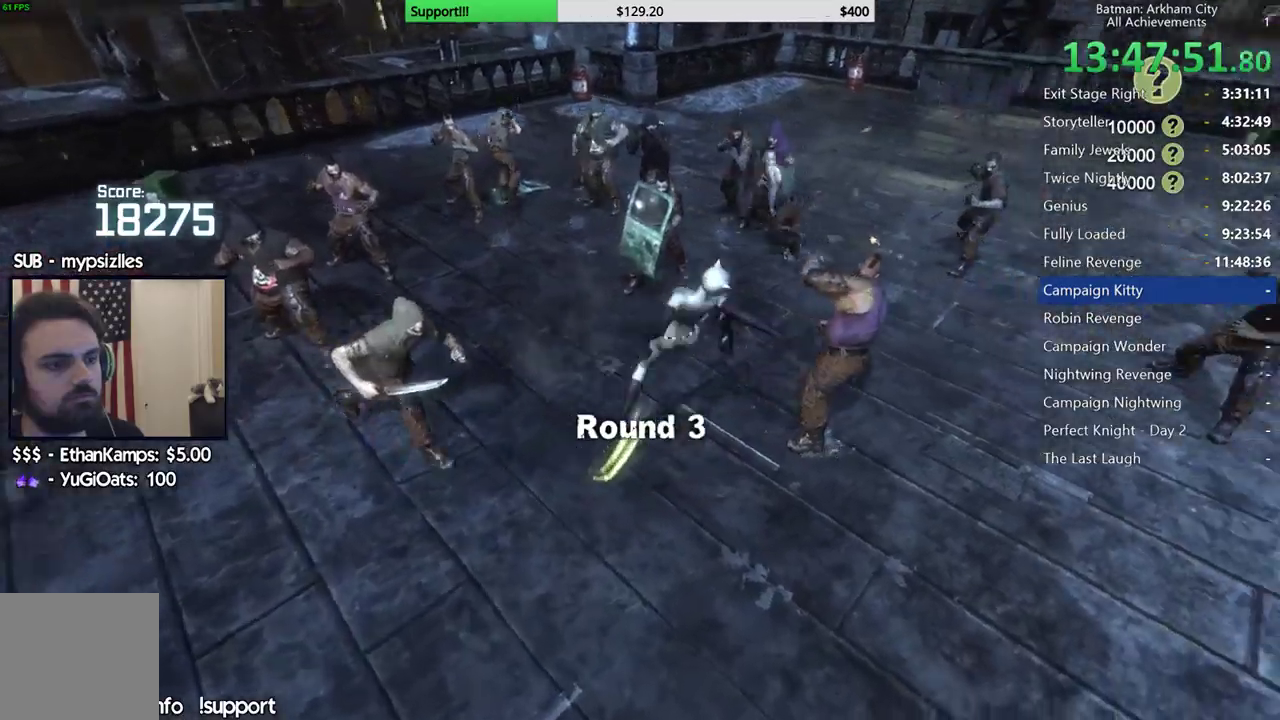
{"dt_ms": 500, "buttons": ["X"], "left_stick": "center", "right_stick": "center", "events": [[117, "X", "up"], [183, "X", "down"], [200, "left_stick", "center"], [283, "X", "up"], [333, "X", "down"], [417, "X", "up"], [483, "X", "down"]]}
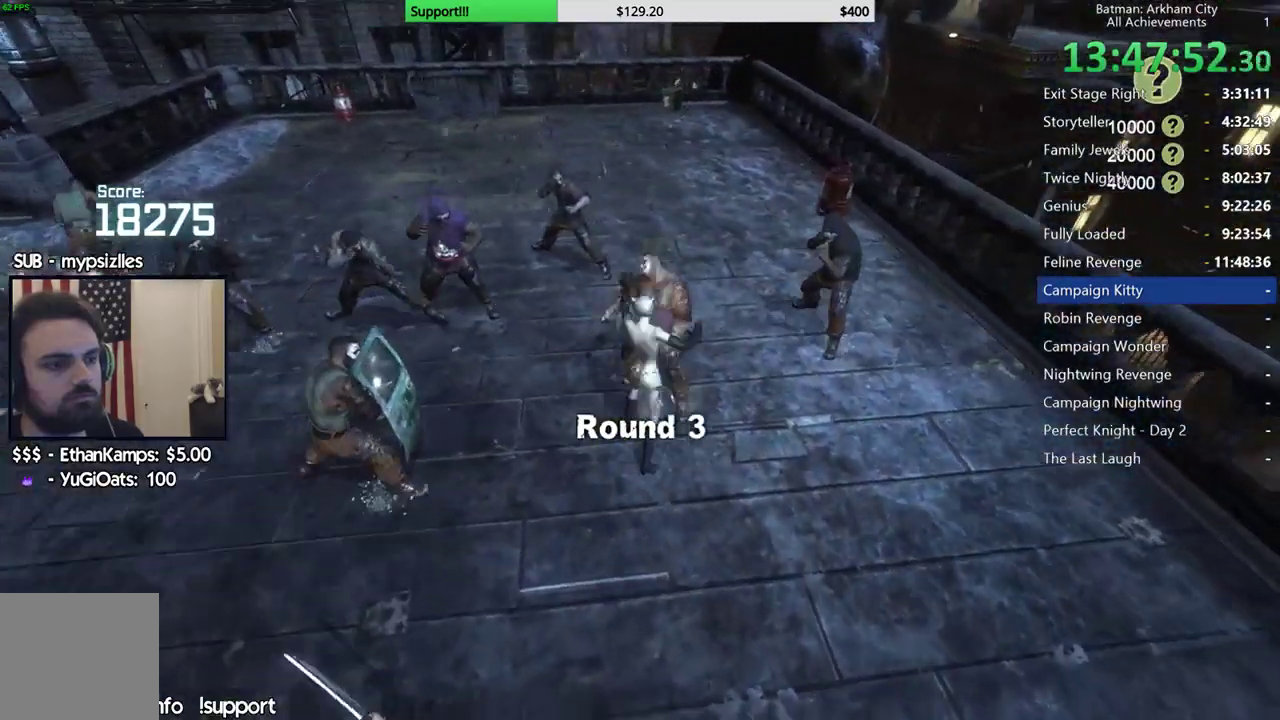
{"dt_ms": 500, "buttons": ["X"], "left_stick": "center", "right_stick": "center", "events": [[67, "X", "up"], [150, "X", "down"], [233, "X", "up"], [300, "X", "down"], [400, "X", "up"], [450, "X", "down"]]}
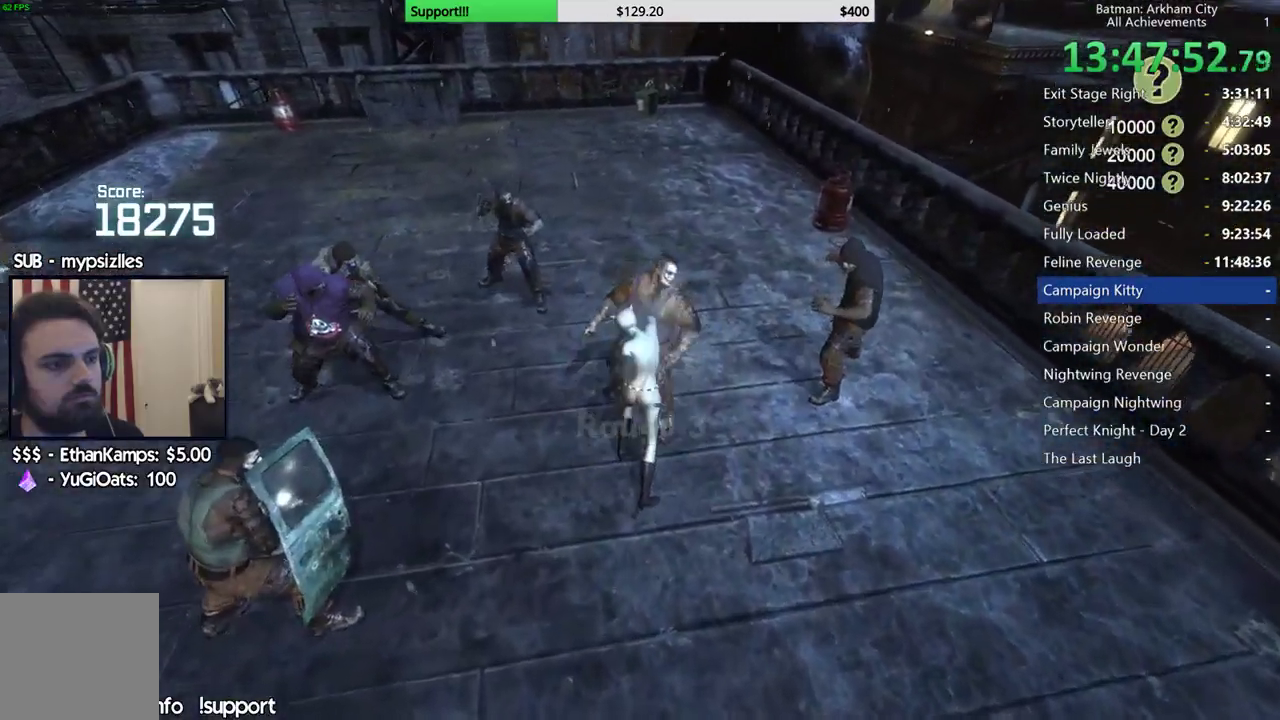
{"dt_ms": 500, "buttons": ["X"], "left_stick": "center", "right_stick": "center", "events": [[50, "X", "up"], [117, "X", "down"], [217, "X", "up"], [283, "X", "down"], [367, "X", "up"], [433, "X", "down"]]}
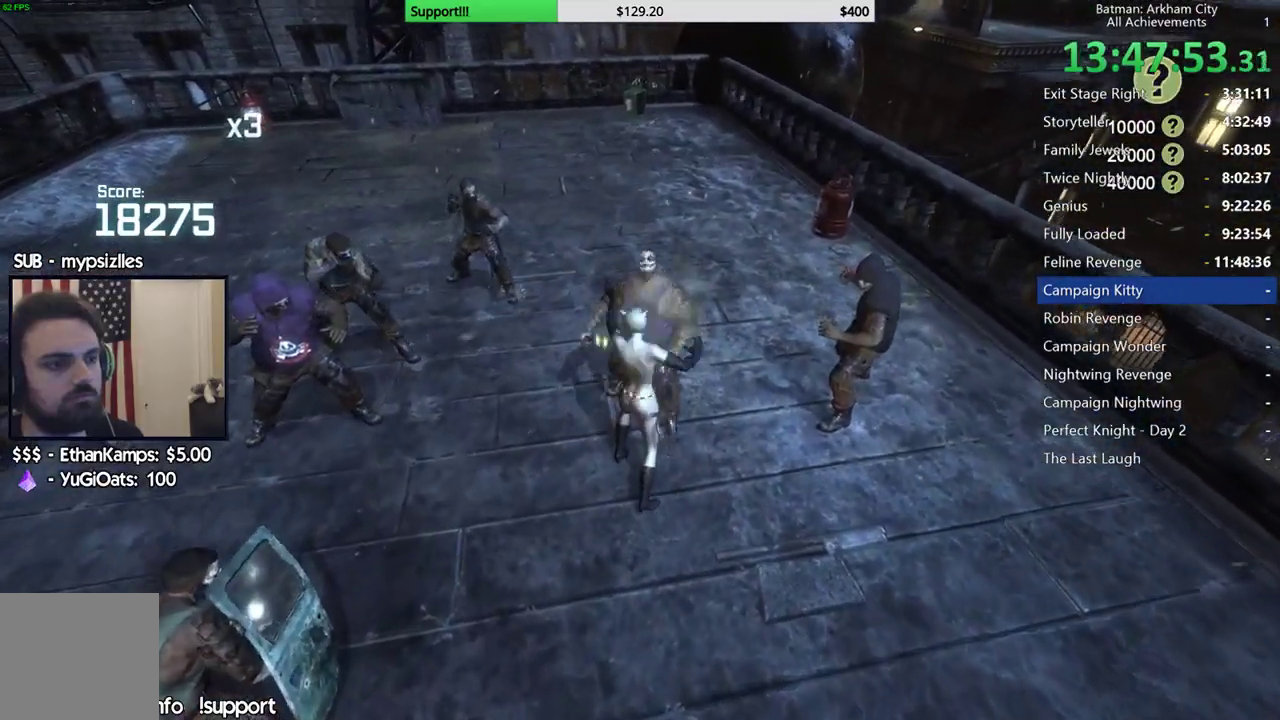
{"dt_ms": 500, "buttons": ["X"], "left_stick": "center", "right_stick": "center", "events": [[33, "X", "up"], [100, "X", "down"], [183, "X", "up"], [250, "X", "down"], [350, "X", "up"], [417, "X", "down"]]}
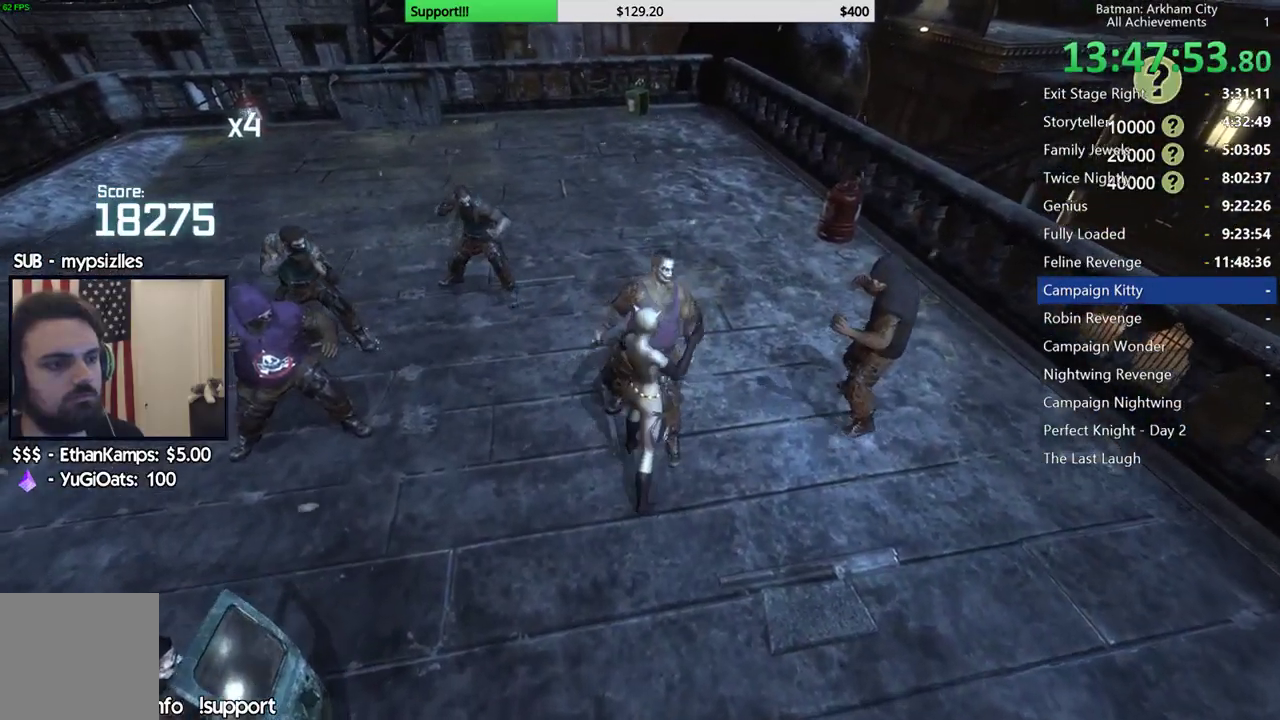
{"dt_ms": 1000, "buttons": ["X"], "left_stick": "up", "right_stick": "center", "events": [[17, "X", "up"], [250, "right_stick", "down-left"], [533, "right_stick", "left"], [733, "left_stick", "up"], [817, "right_stick", "center"], [950, "X", "down"]]}
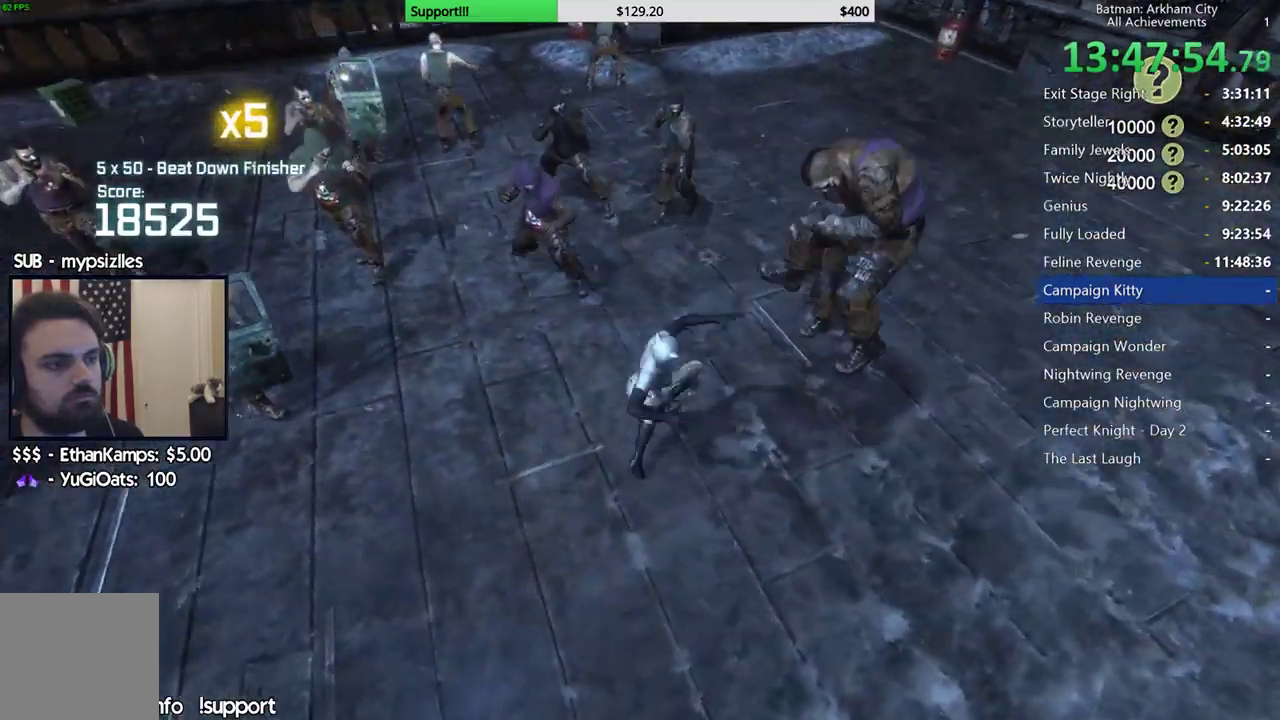
{"dt_ms": 500, "buttons": [], "left_stick": "center", "right_stick": "center", "events": [[67, "X", "up"], [67, "left_stick", "up-left"], [417, "left_stick", "center"]]}
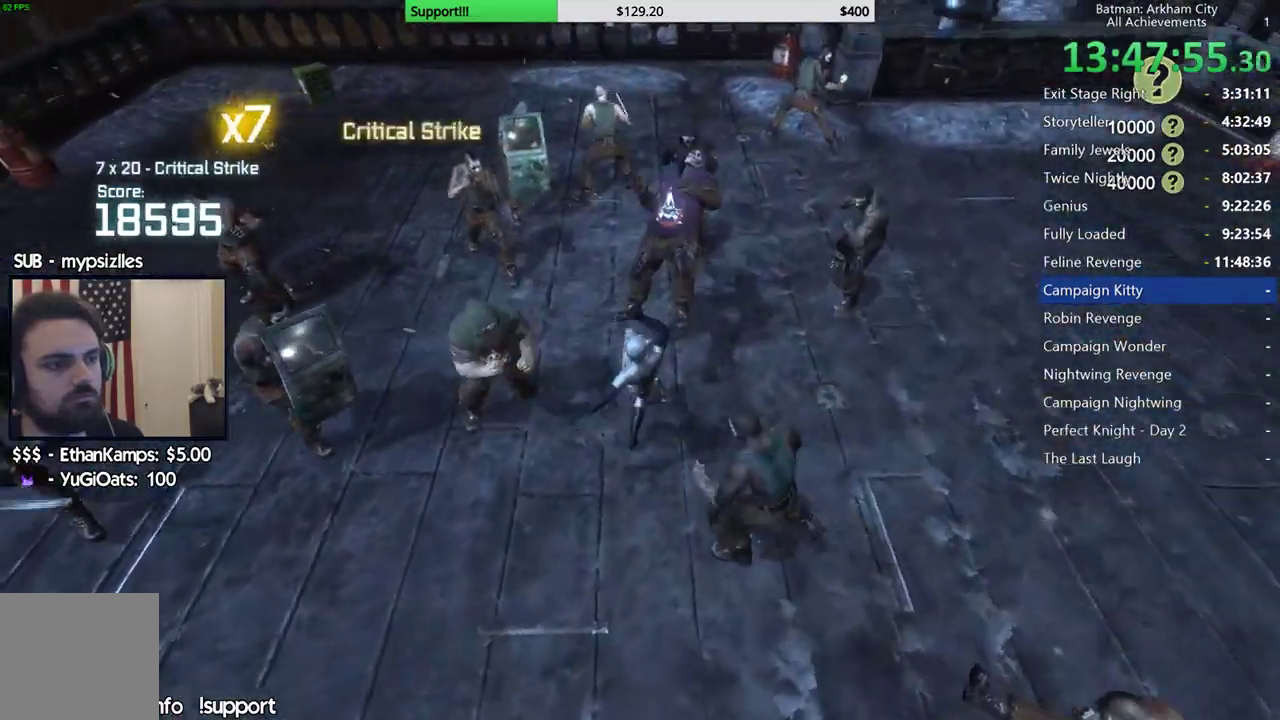
{"dt_ms": 500, "buttons": [], "left_stick": "center", "right_stick": "center", "events": [[50, "A", "down"], [67, "X", "down"], [283, "X", "up"], [300, "A", "up"]]}
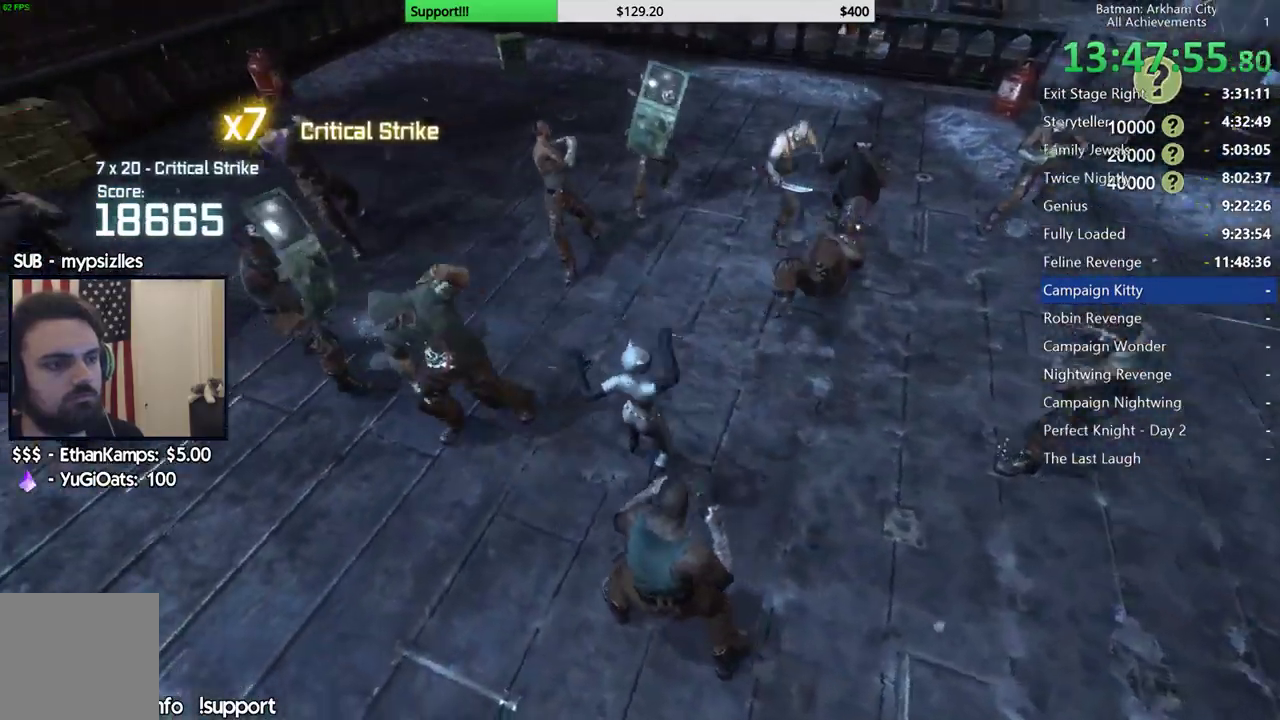
{"dt_ms": 500, "buttons": [], "left_stick": "center", "right_stick": "center"}
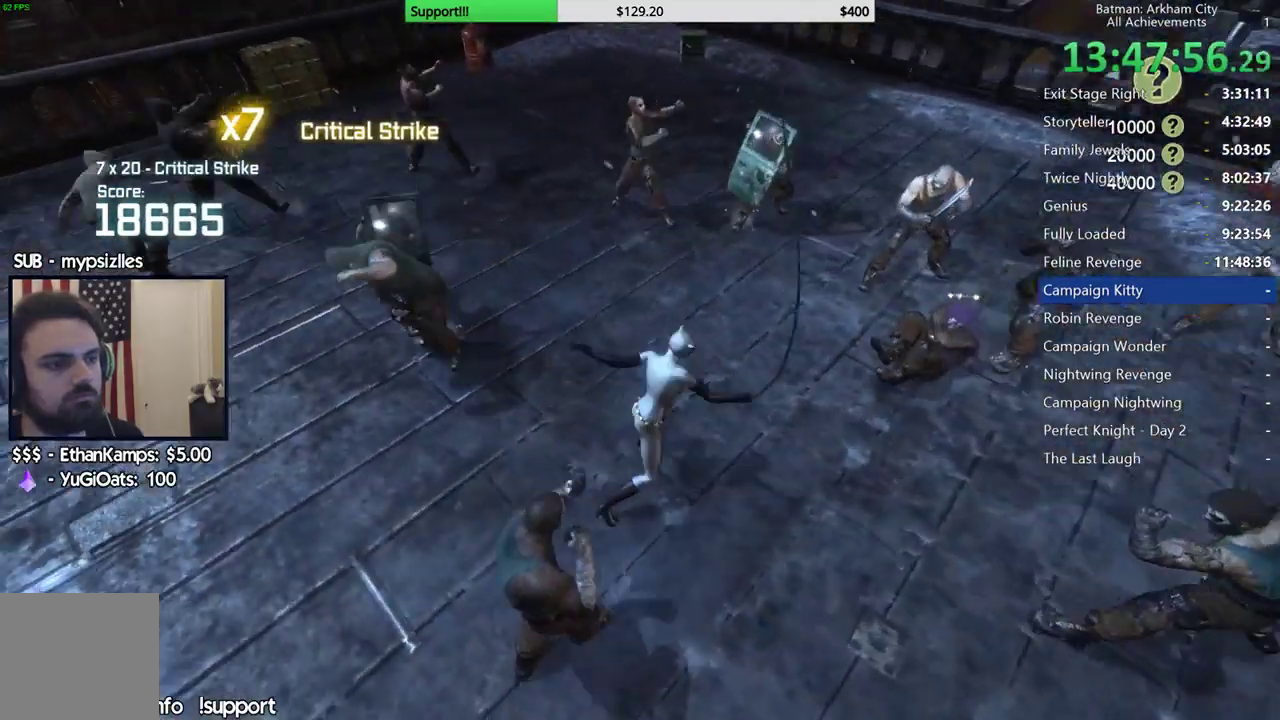
{"dt_ms": 500, "buttons": [], "left_stick": "center", "right_stick": "center", "events": []}
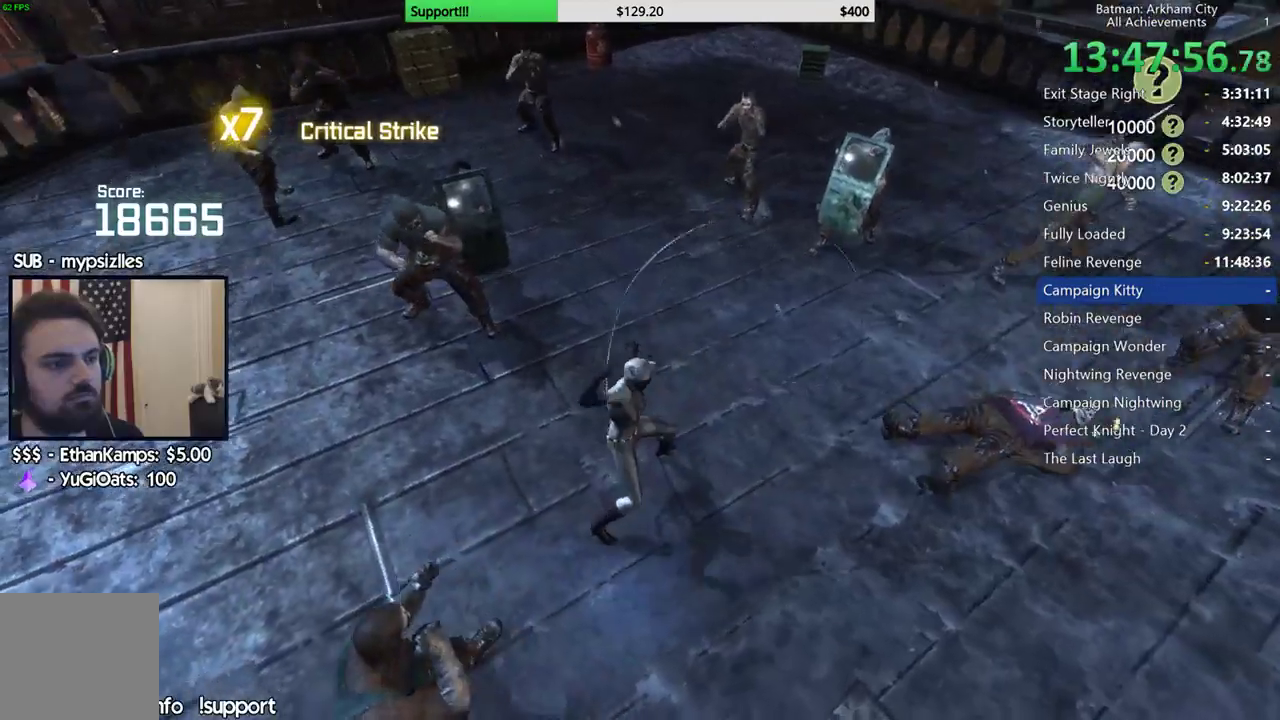
{"dt_ms": 500, "buttons": [], "left_stick": "left", "right_stick": "center", "events": [[33, "right_stick", "left"], [250, "left_stick", "left"], [433, "right_stick", "center"]]}
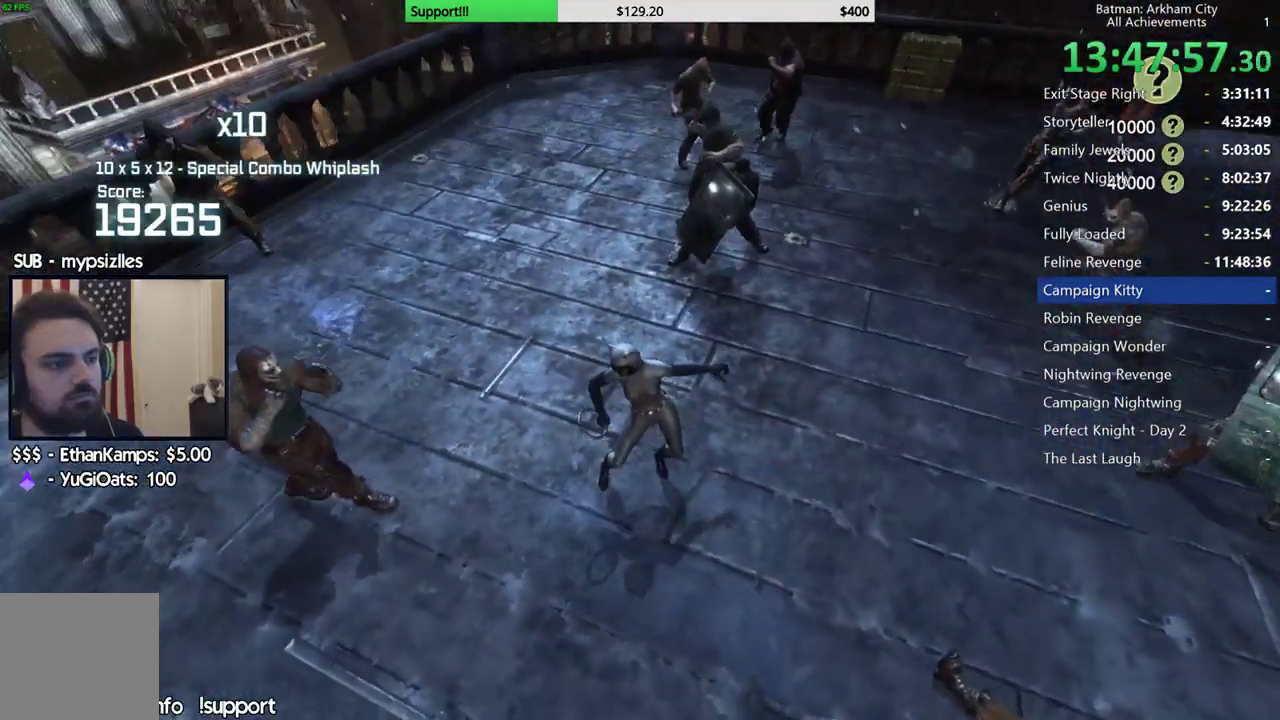
{"dt_ms": 500, "buttons": [], "left_stick": "left", "right_stick": "center", "events": [[33, "B", "down"], [133, "B", "up"], [317, "right_stick", "left"], [467, "right_stick", "center"]]}
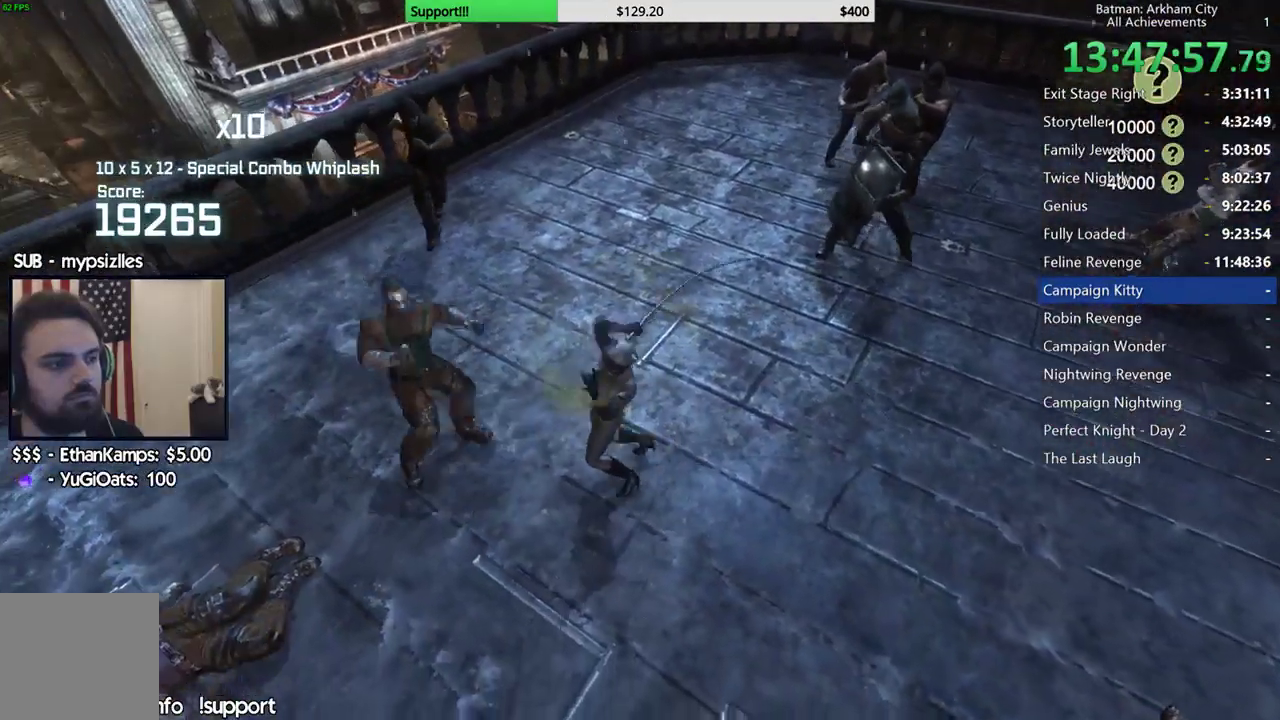
{"dt_ms": 500, "buttons": [], "left_stick": "left", "right_stick": "center", "events": [[67, "X", "down"], [150, "X", "up"], [233, "X", "down"], [333, "X", "up"], [400, "X", "down"], [500, "X", "up"]]}
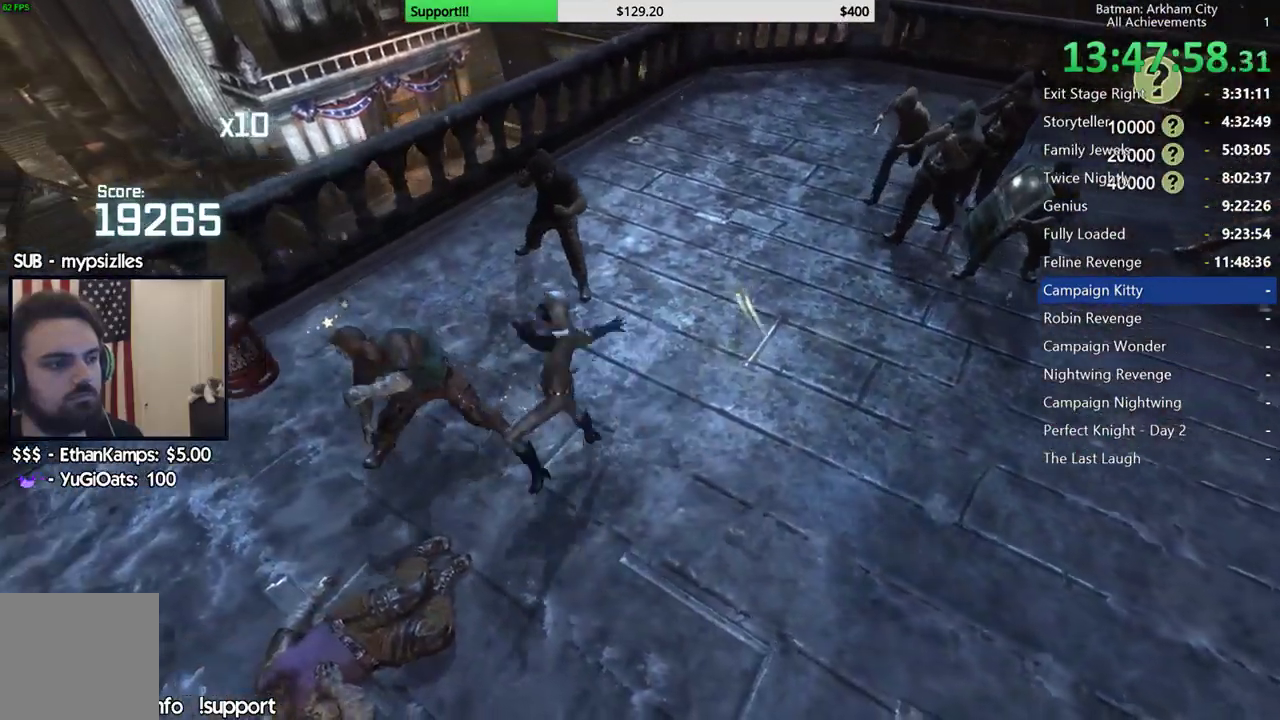
{"dt_ms": 500, "buttons": [], "left_stick": "center", "right_stick": "right", "events": [[33, "left_stick", "center"], [67, "X", "down"], [150, "X", "up"], [233, "X", "down"], [317, "X", "up"], [383, "X", "down"], [467, "X", "up"], [500, "right_stick", "right"]]}
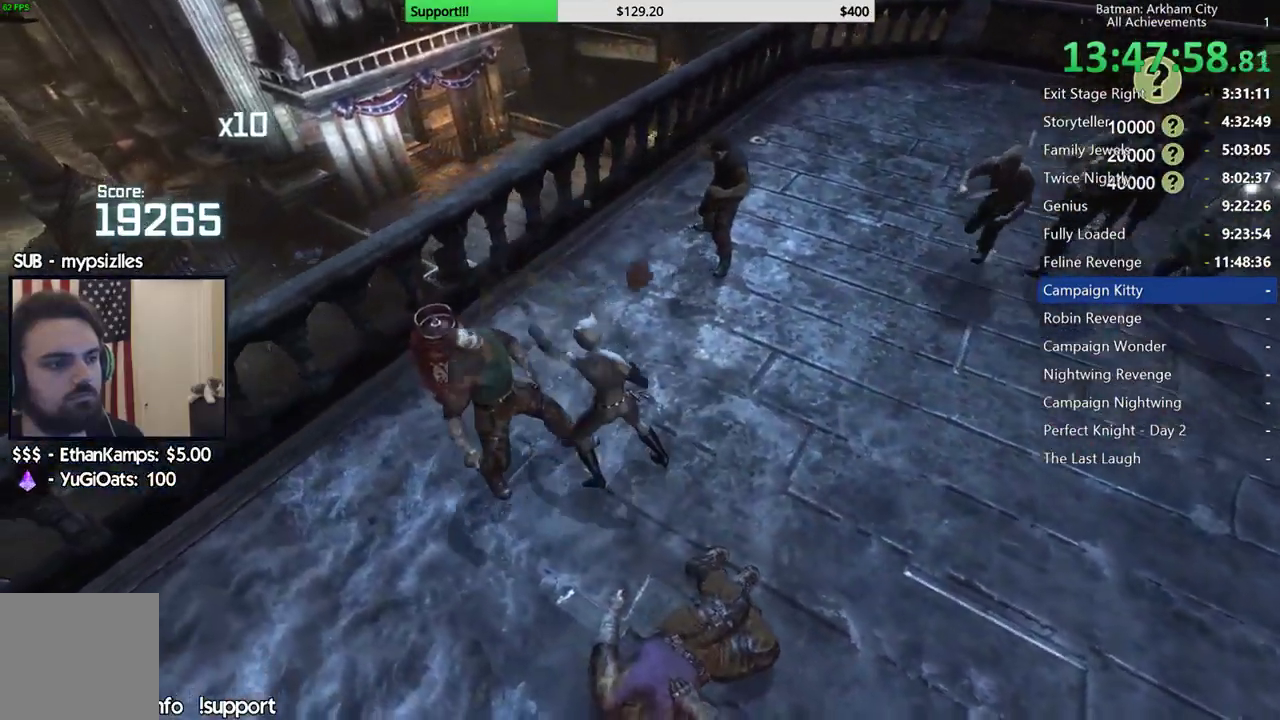
{"dt_ms": 500, "buttons": [], "left_stick": "center", "right_stick": "center", "events": [[50, "X", "down"], [133, "X", "up"], [200, "X", "down"], [283, "X", "up"], [350, "X", "down"], [417, "right_stick", "center"], [467, "X", "up"]]}
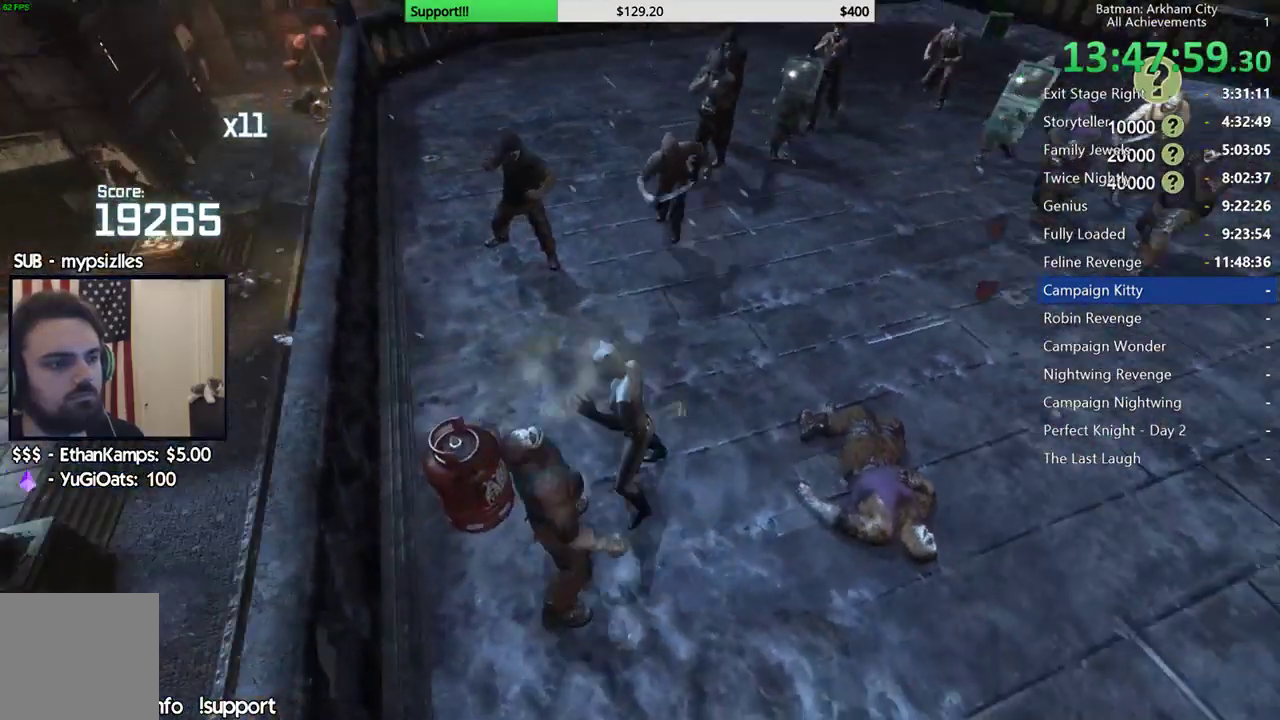
{"dt_ms": 500, "buttons": ["X"], "left_stick": "center", "right_stick": "center", "events": [[17, "X", "down"], [250, "X", "up"], [300, "X", "down"], [400, "X", "up"], [467, "X", "down"]]}
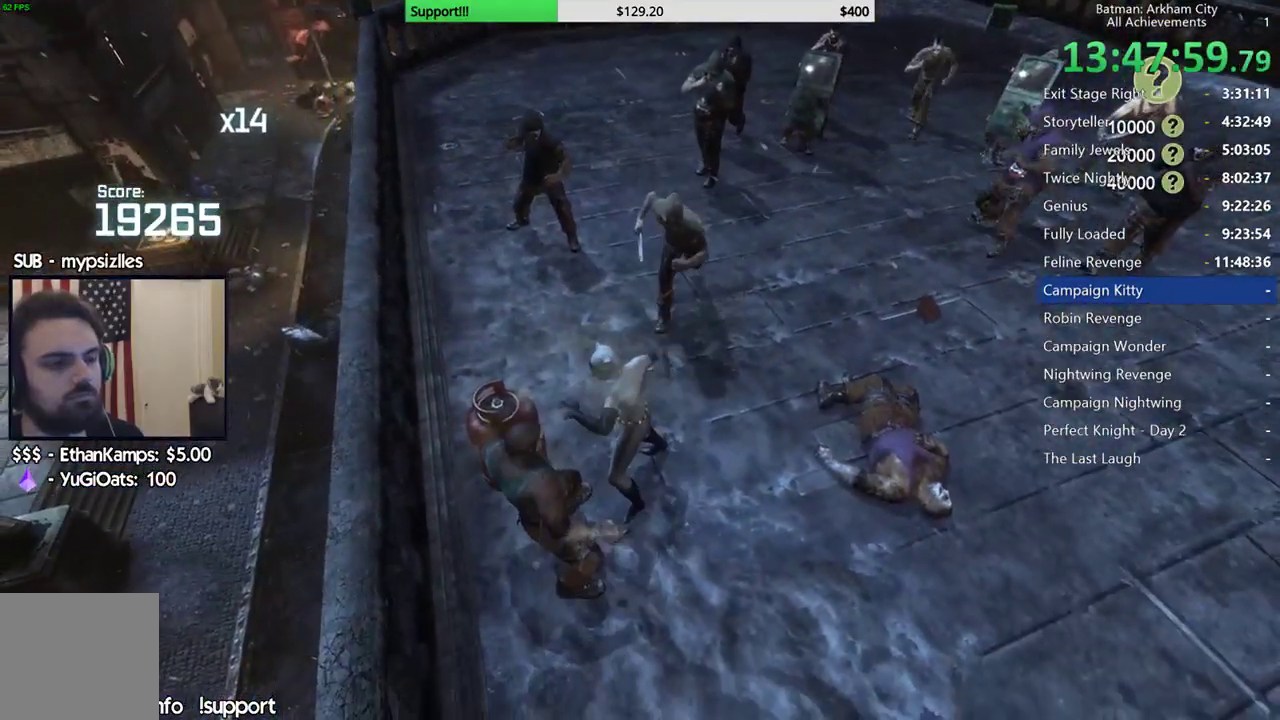
{"dt_ms": 500, "buttons": [], "left_stick": "center", "right_stick": "center", "events": [[67, "X", "up"], [133, "X", "down"], [200, "X", "up"], [267, "X", "down"], [333, "X", "up"]]}
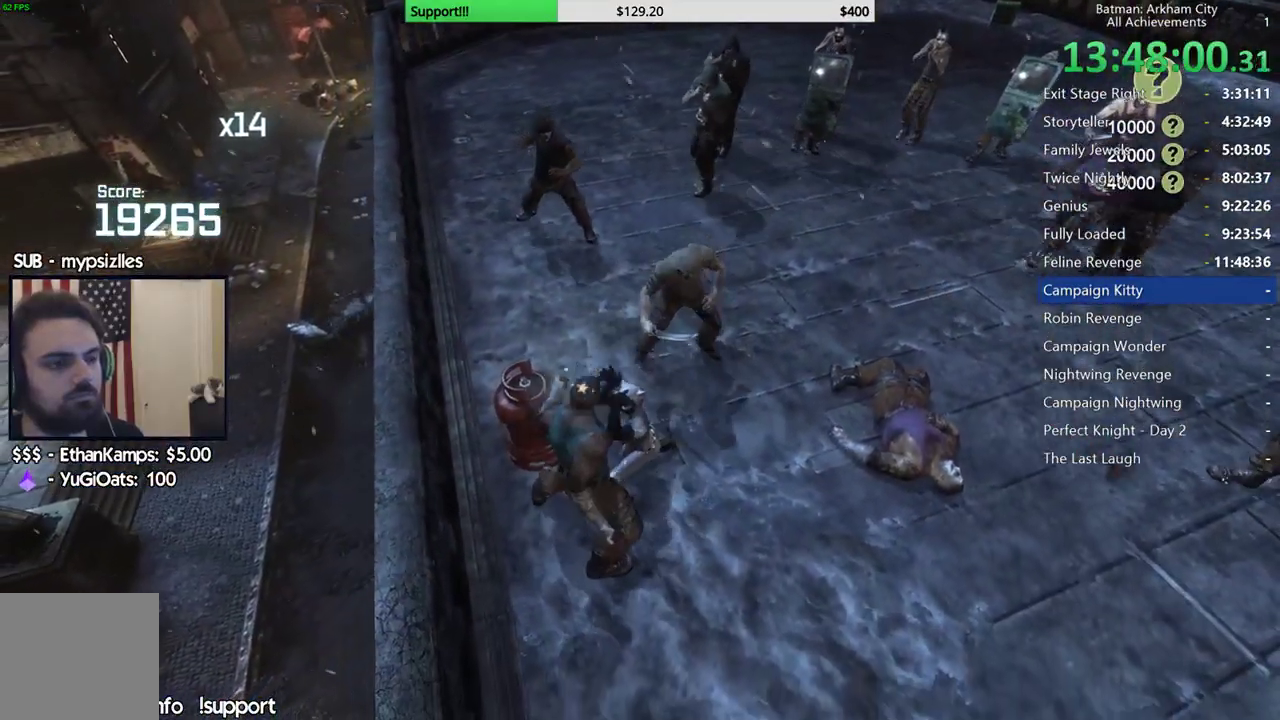
{"dt_ms": 500, "buttons": [], "left_stick": "center", "right_stick": "center", "events": [[117, "right_stick", "right"], [350, "right_stick", "center"]]}
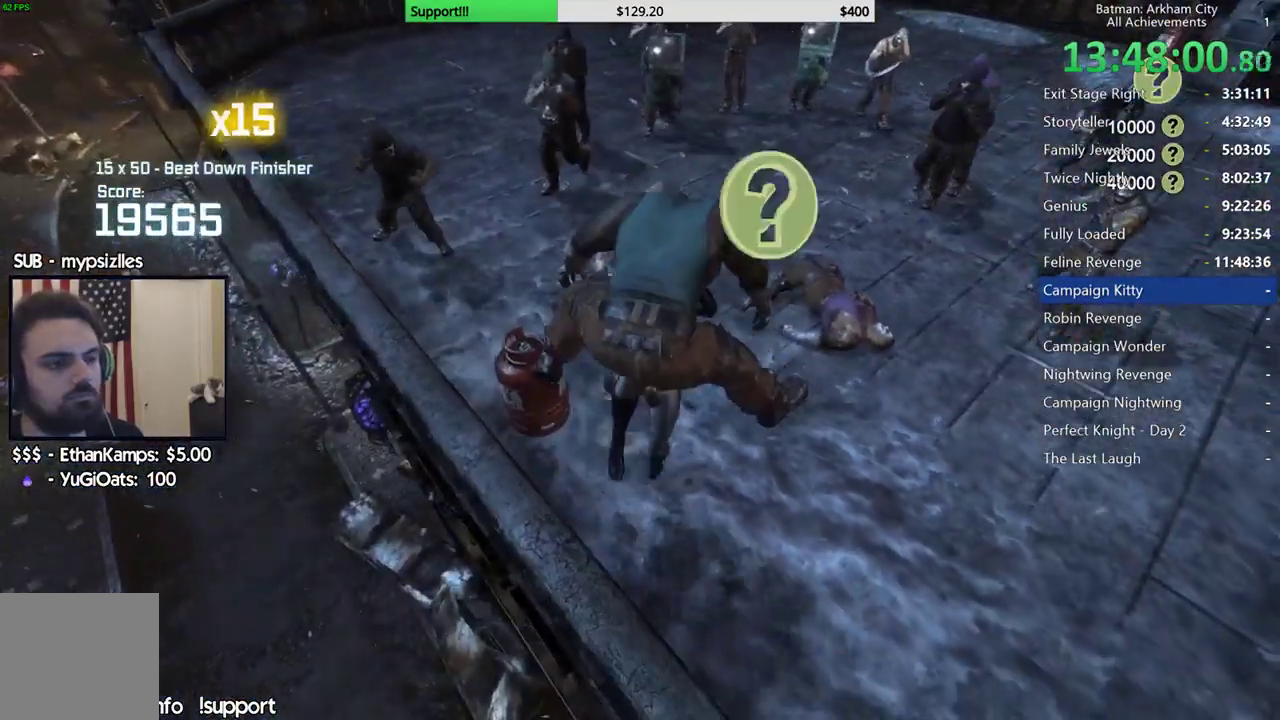
{"dt_ms": 500, "buttons": ["A", "X"], "left_stick": "center", "right_stick": "center", "events": [[283, "A", "down"], [283, "X", "down"]]}
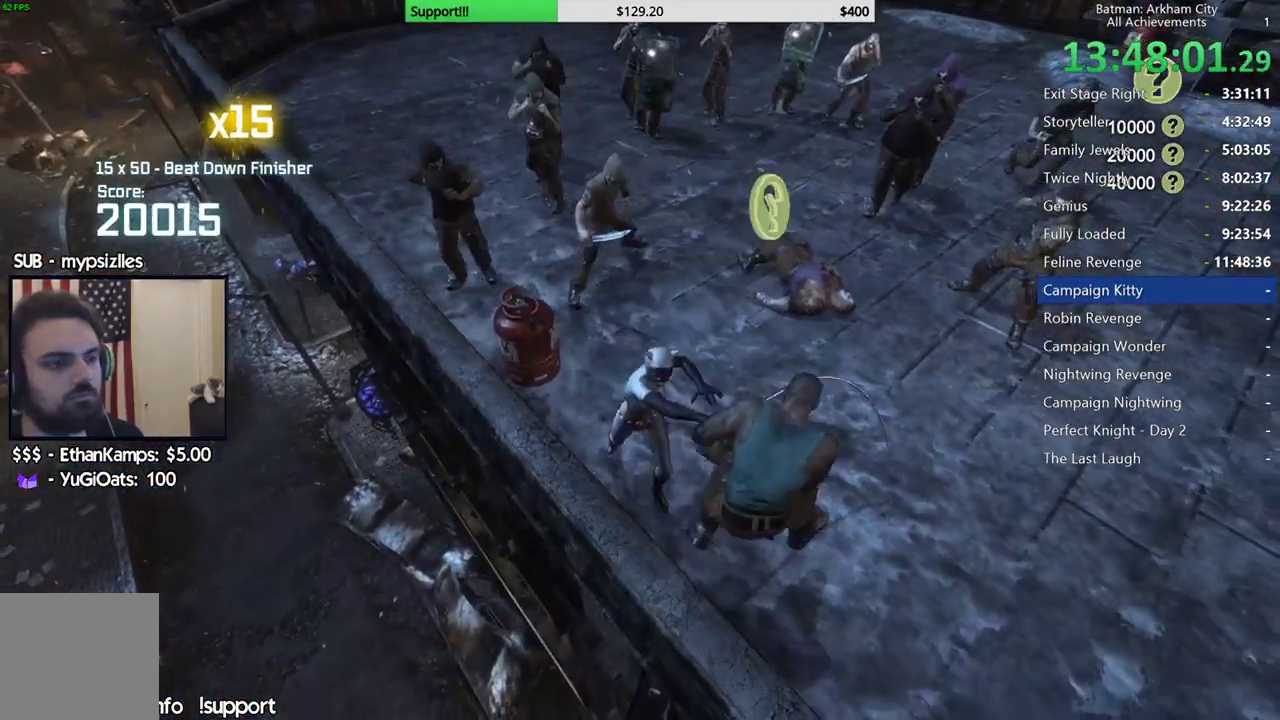
{"dt_ms": 500, "buttons": [], "left_stick": "center", "right_stick": "center", "events": [[17, "A", "up"], [17, "X", "up"]]}
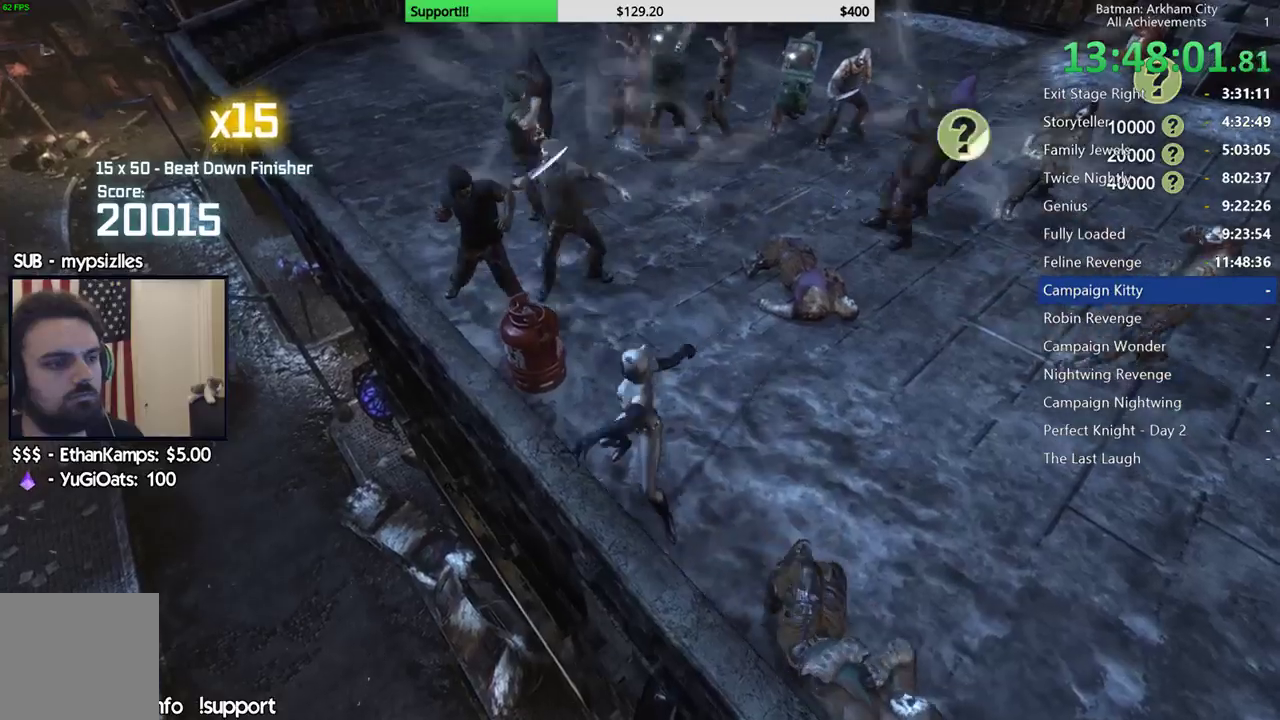
{"dt_ms": 500, "buttons": [], "left_stick": "center", "right_stick": "center", "events": [[183, "right_stick", "up"], [267, "right_stick", "up-right"], [383, "right_stick", "center"]]}
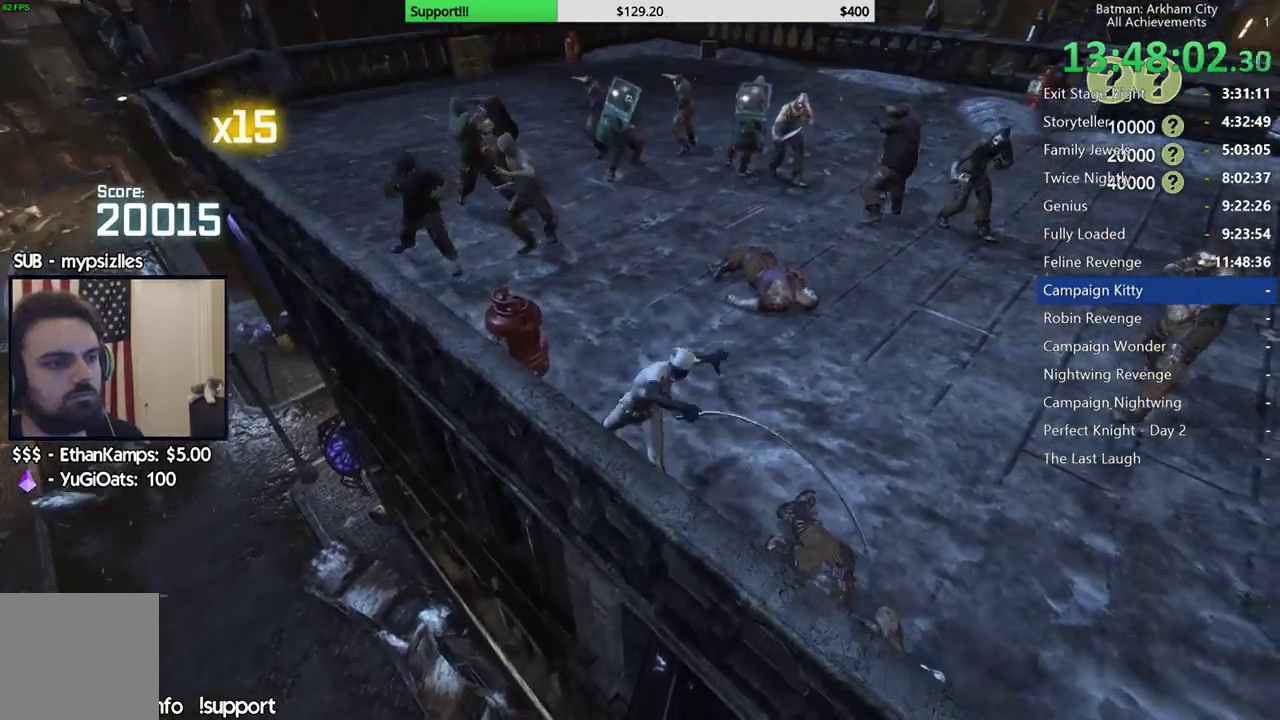
{"dt_ms": 500, "buttons": [], "left_stick": "up-right", "right_stick": "center", "events": [[150, "right_stick", "right"], [183, "left_stick", "up"], [283, "right_stick", "center"], [417, "left_stick", "up-right"]]}